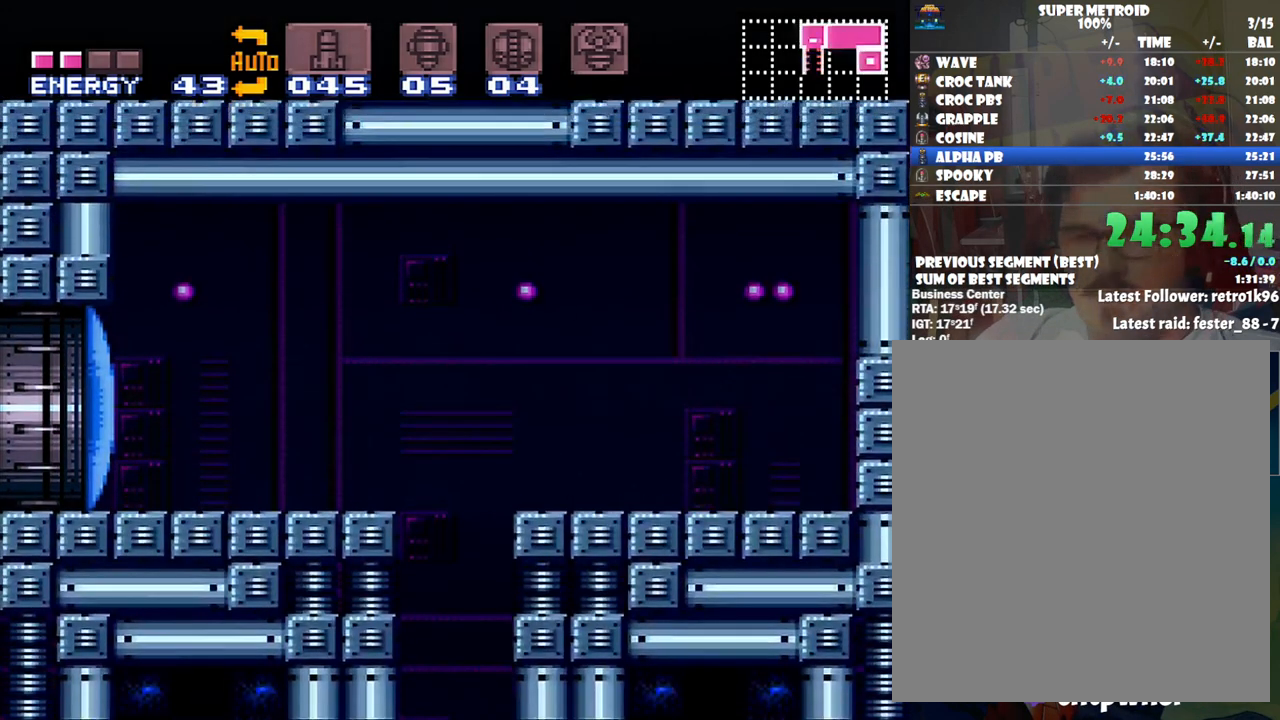
Gameplay with a controller (Nintendo layout); each line is a JSON object with the inputs held at the frame after it. "events" lists button and stick changes between this image and that frame as [ms after this image, input, new state], when the widget could be followed in between. Not read: L3 R3.
{"buttons": ["DPAD_LEFT"], "events": [[317, "DPAD_LEFT", "down"]]}
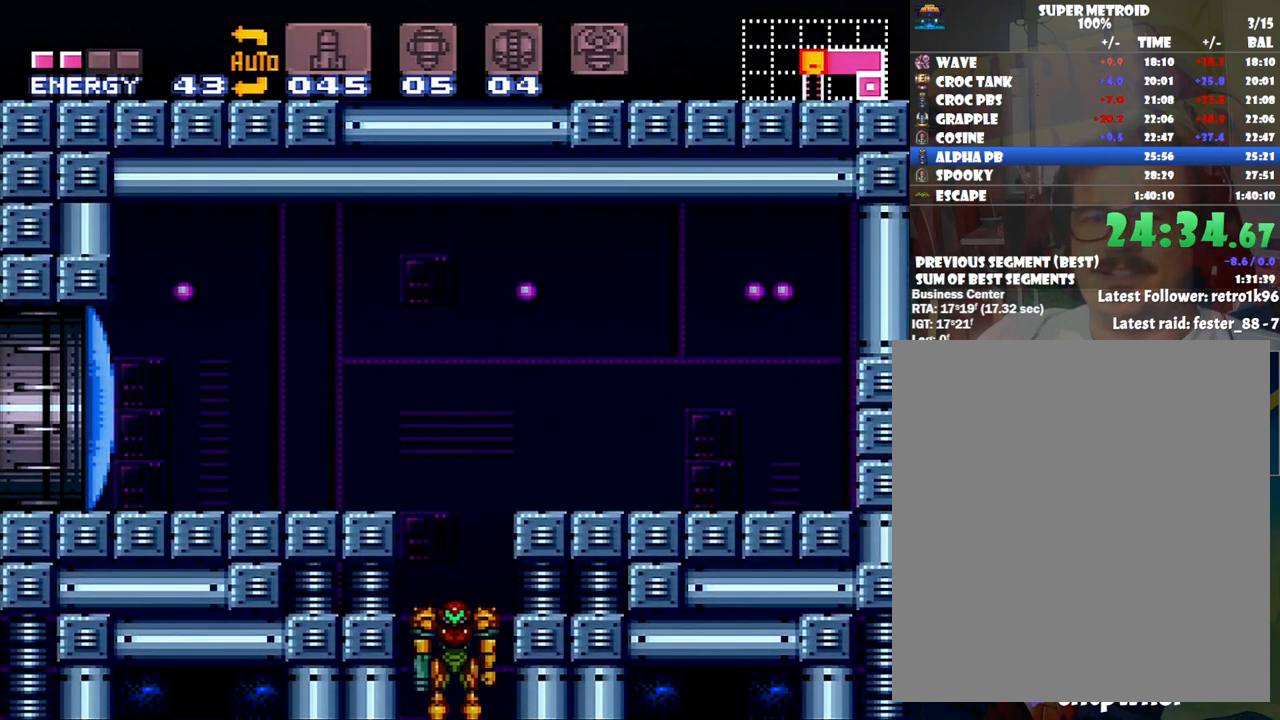
{"buttons": ["DPAD_LEFT"], "events": []}
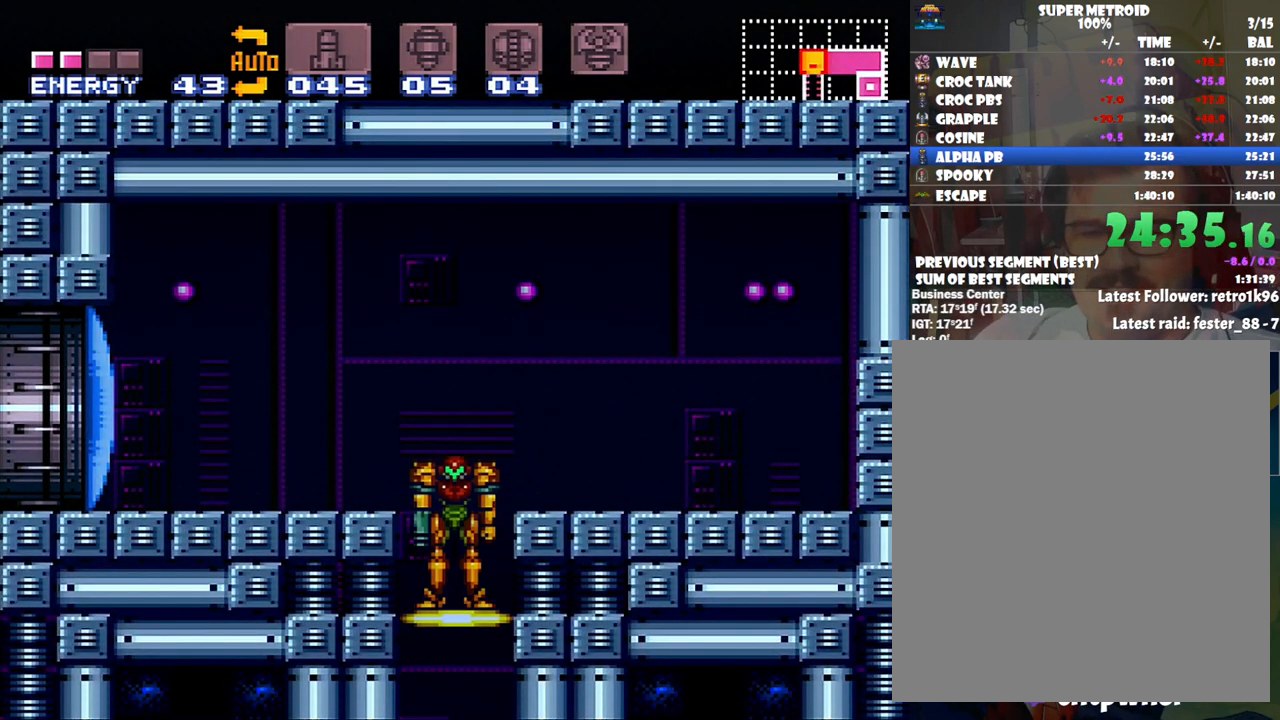
{"buttons": ["Y"], "events": [[450, "Y", "down"], [483, "DPAD_LEFT", "up"]]}
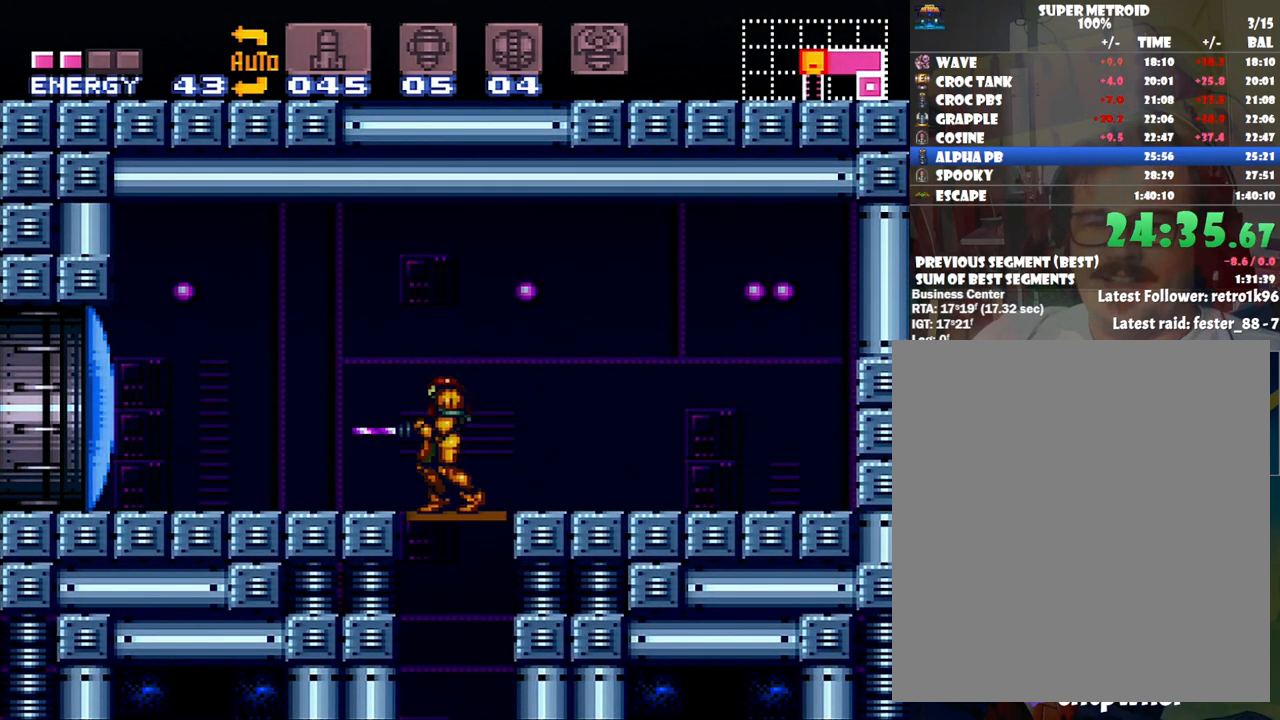
{"buttons": ["A", "DPAD_LEFT"], "events": [[67, "Y", "up"], [167, "DPAD_LEFT", "down"], [217, "A", "down"]]}
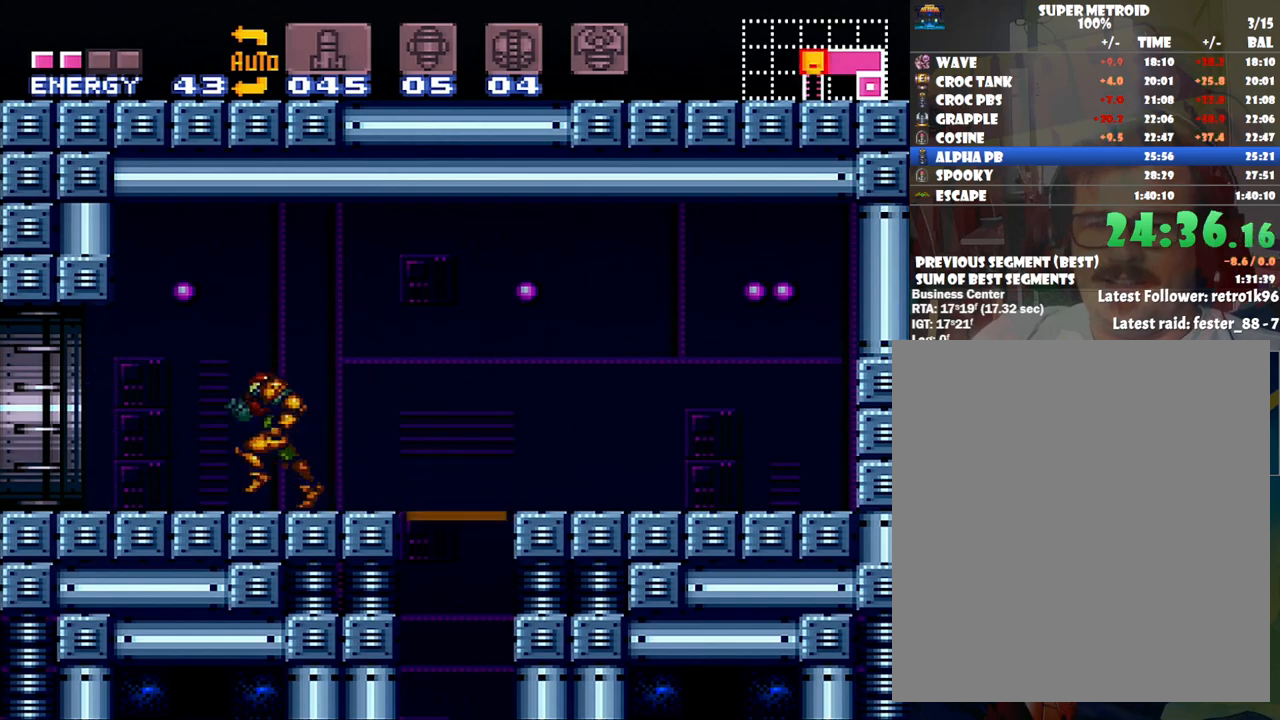
{"buttons": ["A", "DPAD_LEFT"], "events": []}
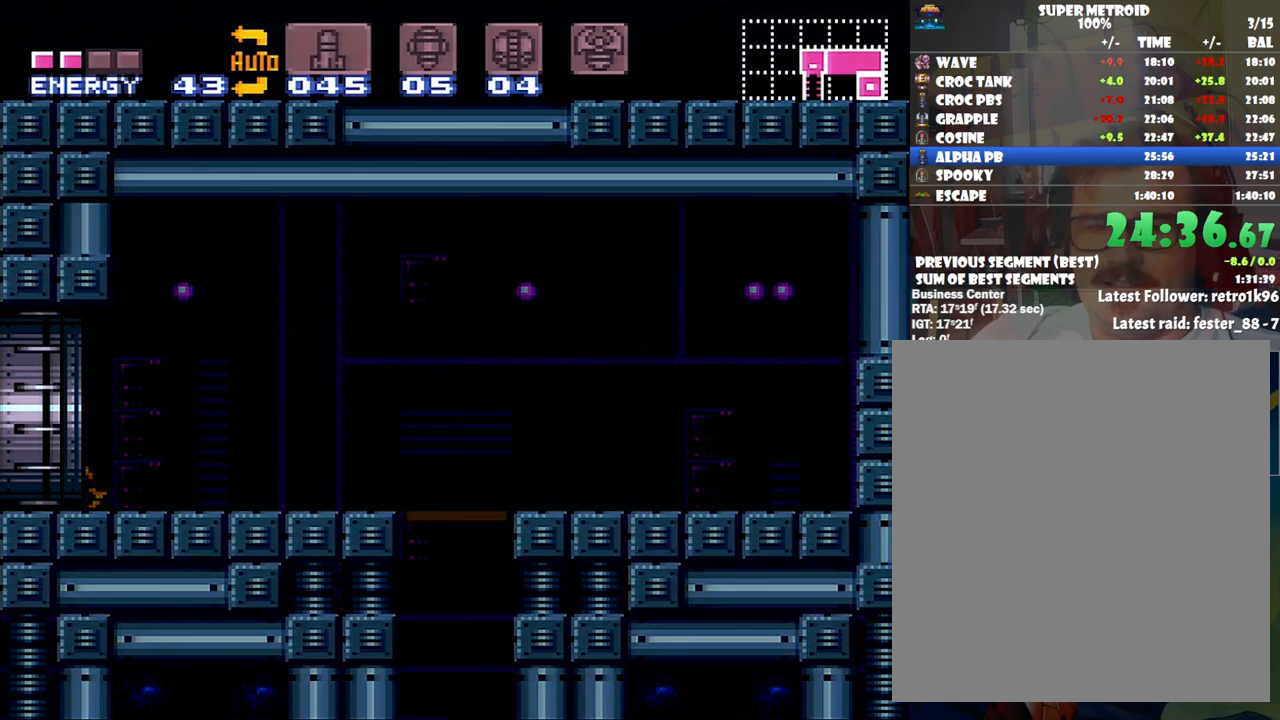
{"buttons": [], "events": [[250, "A", "up"], [283, "DPAD_LEFT", "up"]]}
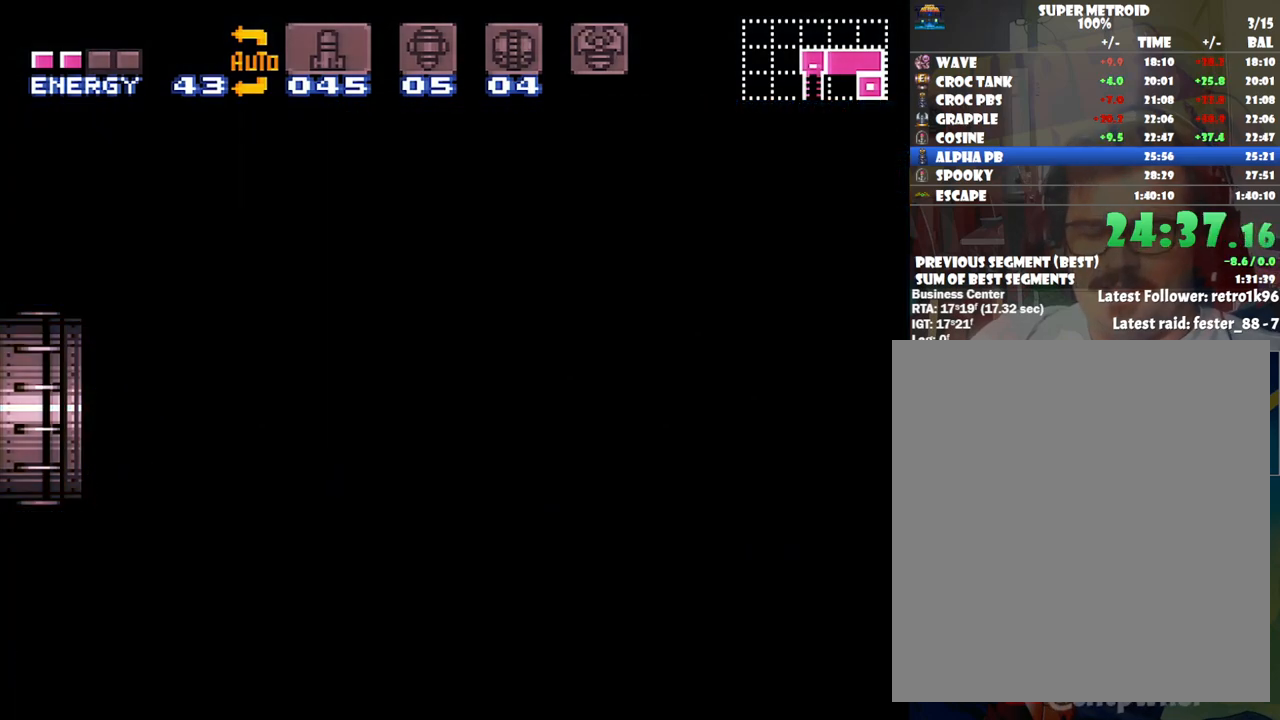
{"buttons": [], "events": [[183, "Y", "down"], [267, "Y", "up"]]}
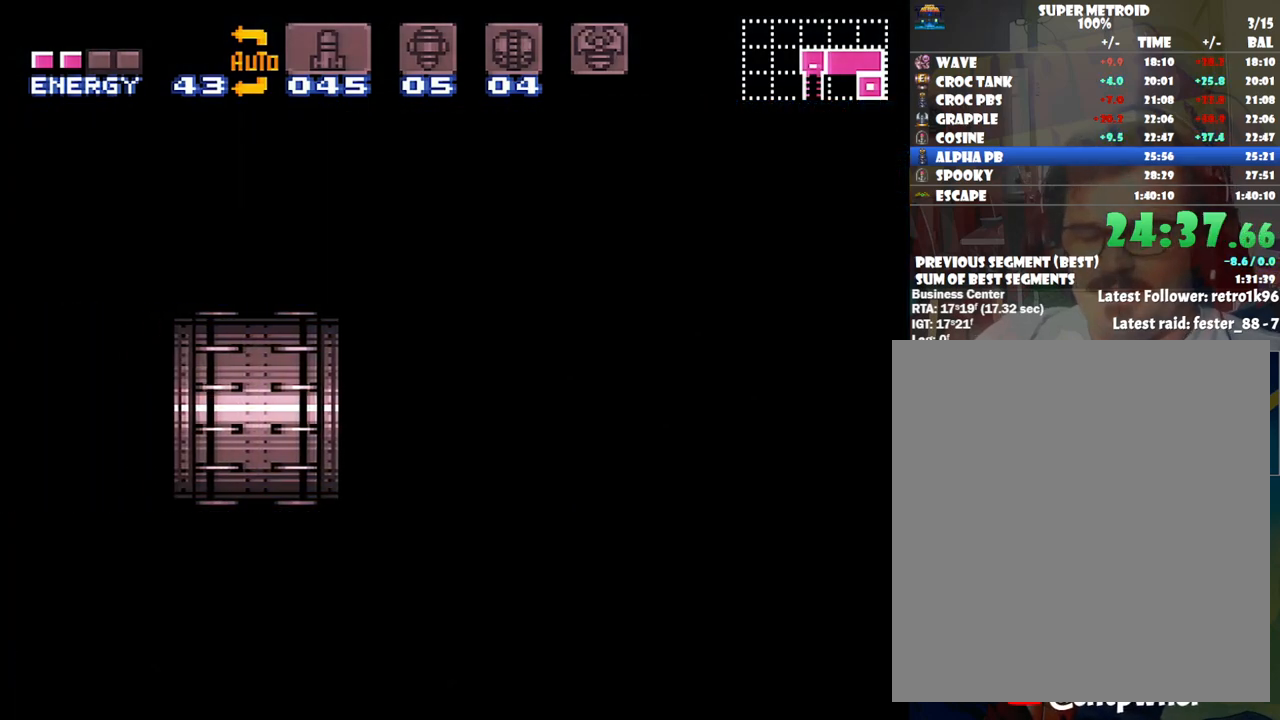
{"buttons": [], "events": []}
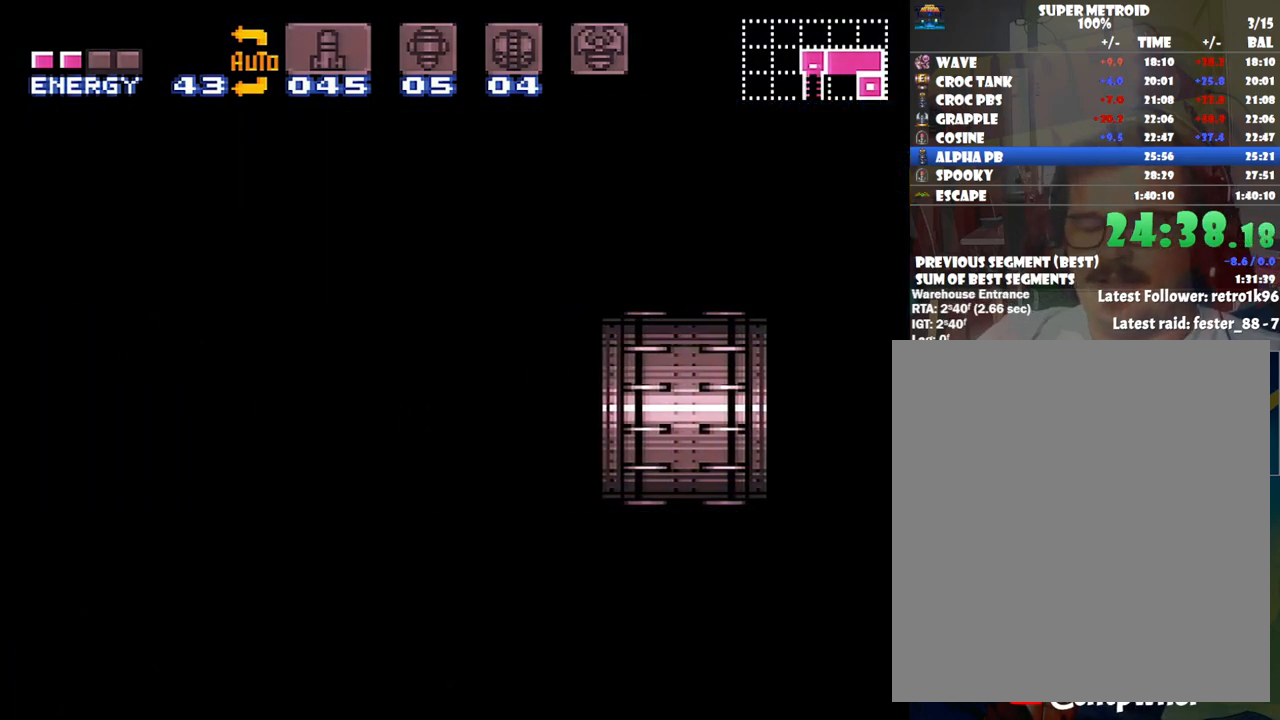
{"buttons": [], "events": []}
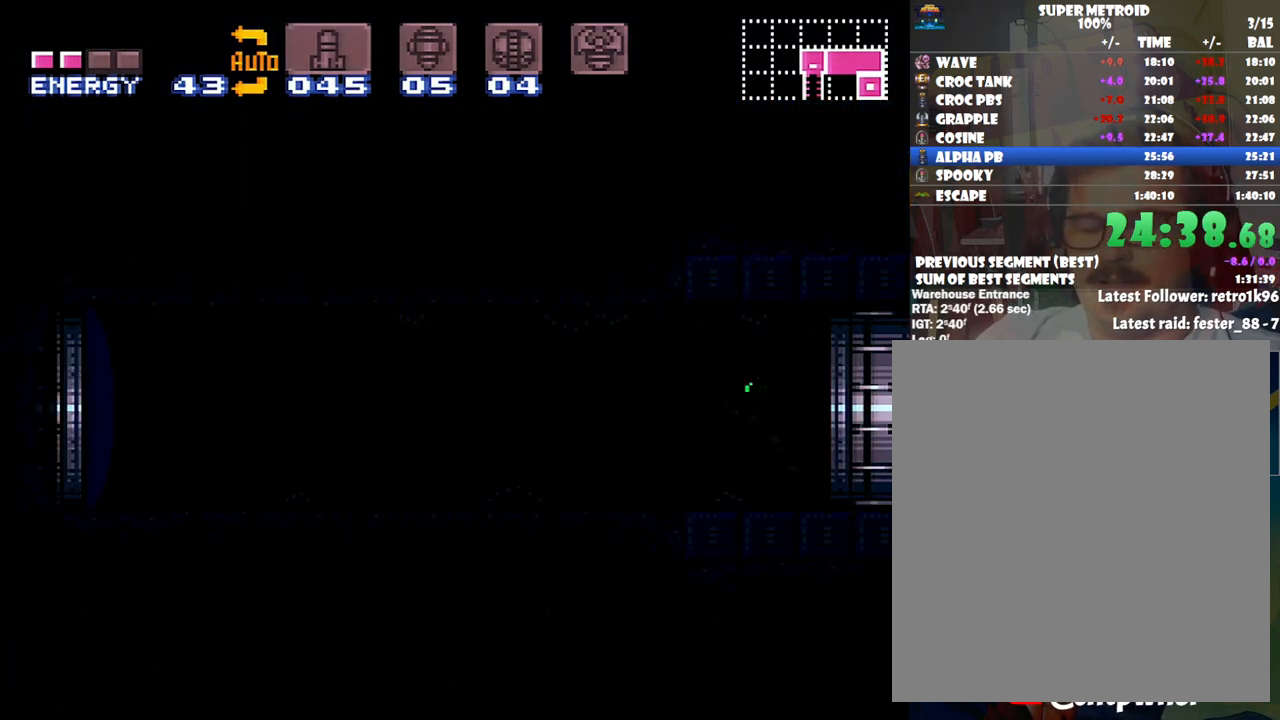
{"buttons": [], "events": []}
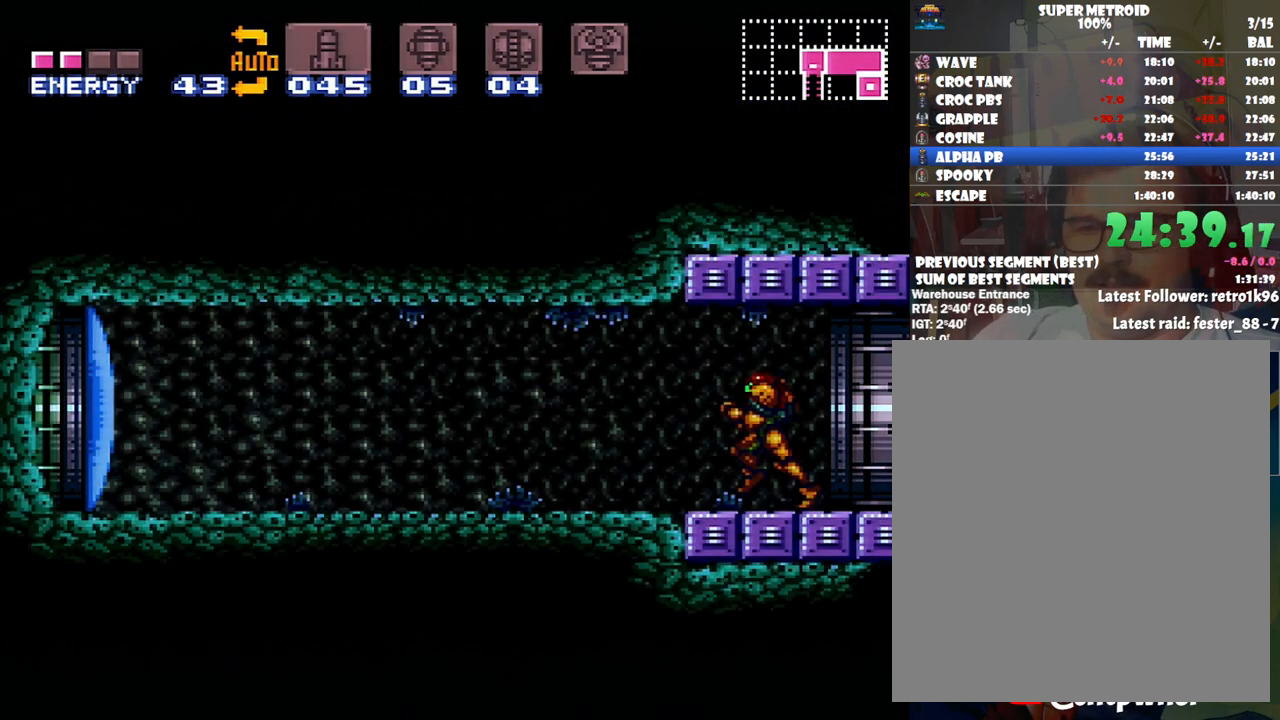
{"buttons": ["A", "Y", "DPAD_LEFT"], "events": [[100, "Y", "down"], [233, "Y", "up"], [350, "DPAD_LEFT", "down"], [383, "A", "down"], [483, "Y", "down"]]}
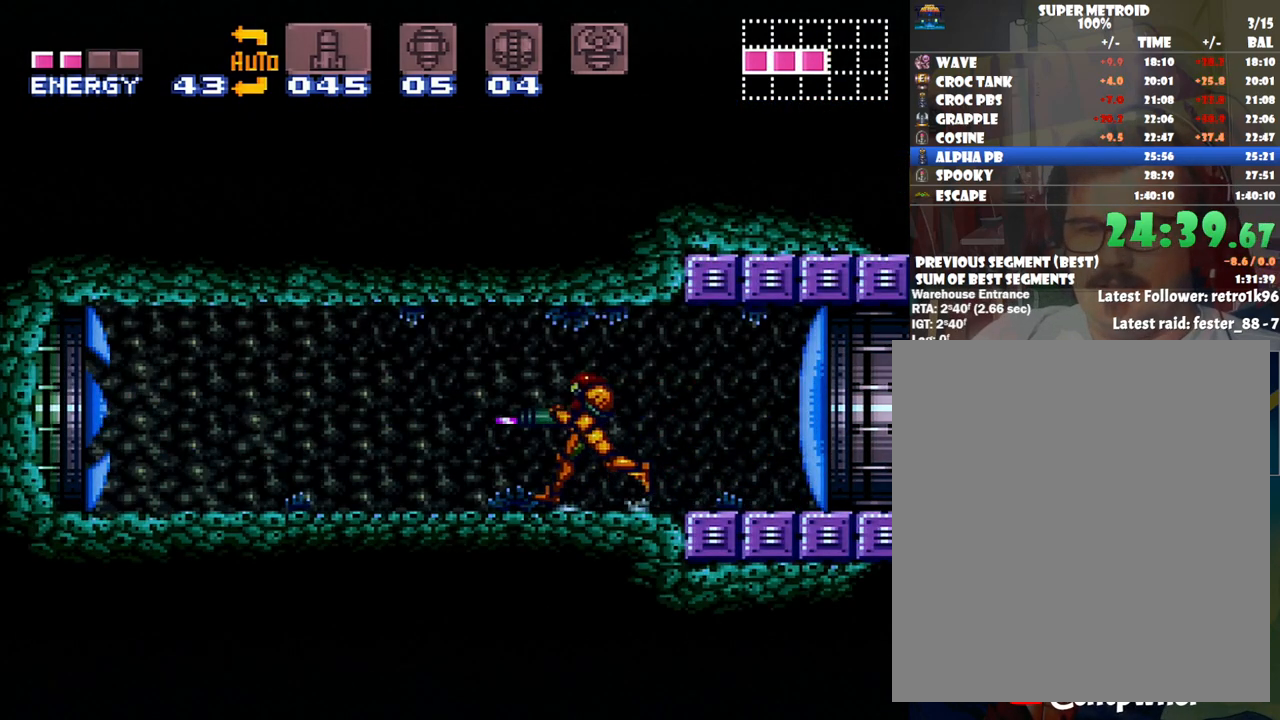
{"buttons": ["A", "Y", "DPAD_LEFT"], "events": []}
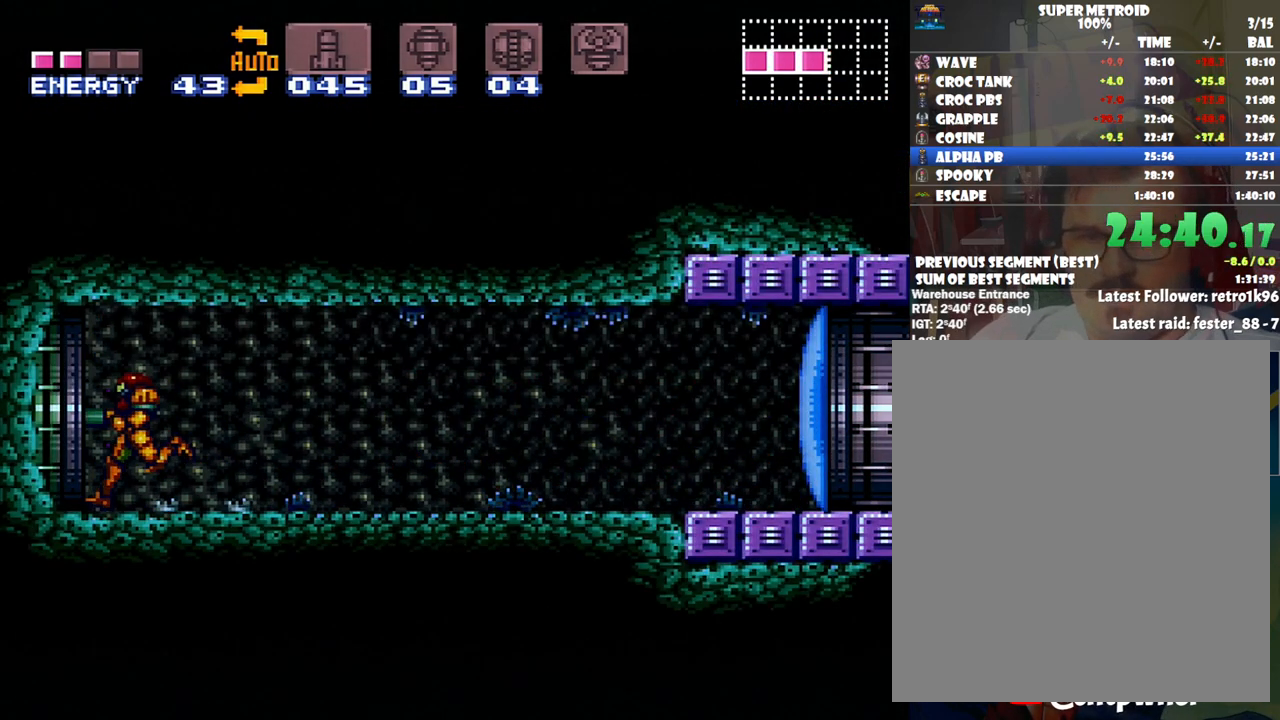
{"buttons": ["A", "Y", "DPAD_LEFT"], "events": []}
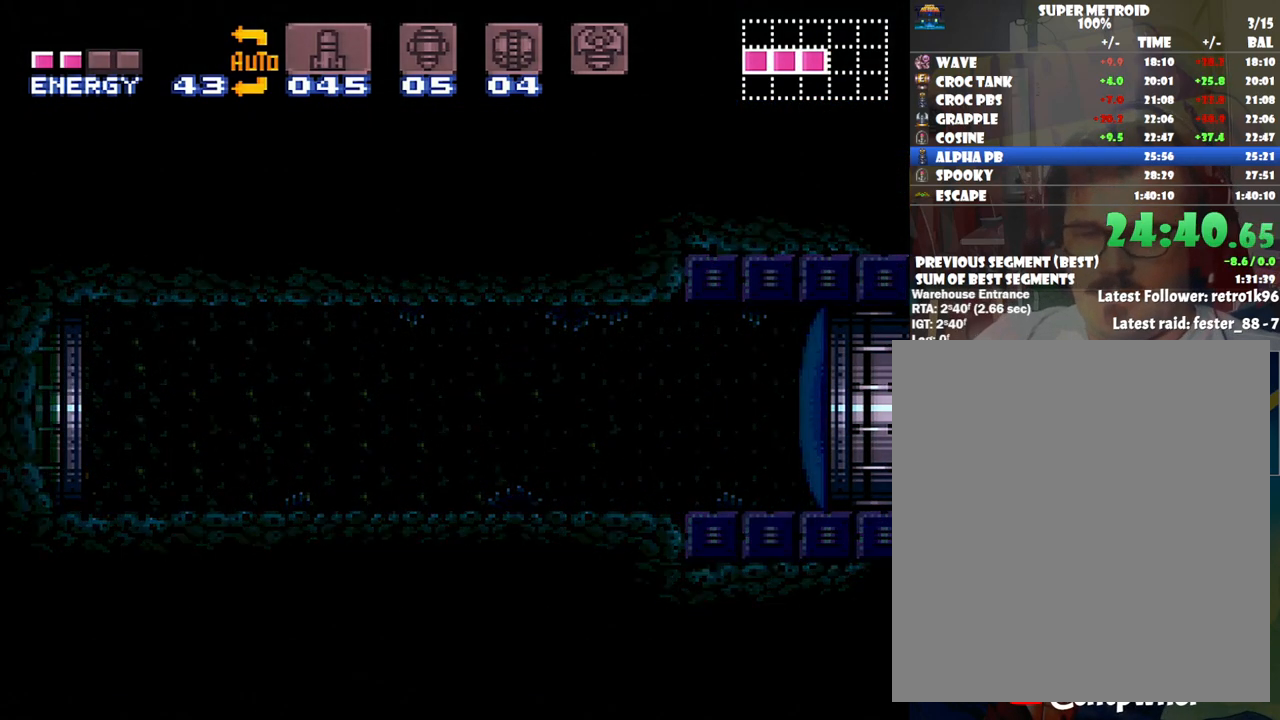
{"buttons": ["A", "Y", "DPAD_LEFT"], "events": []}
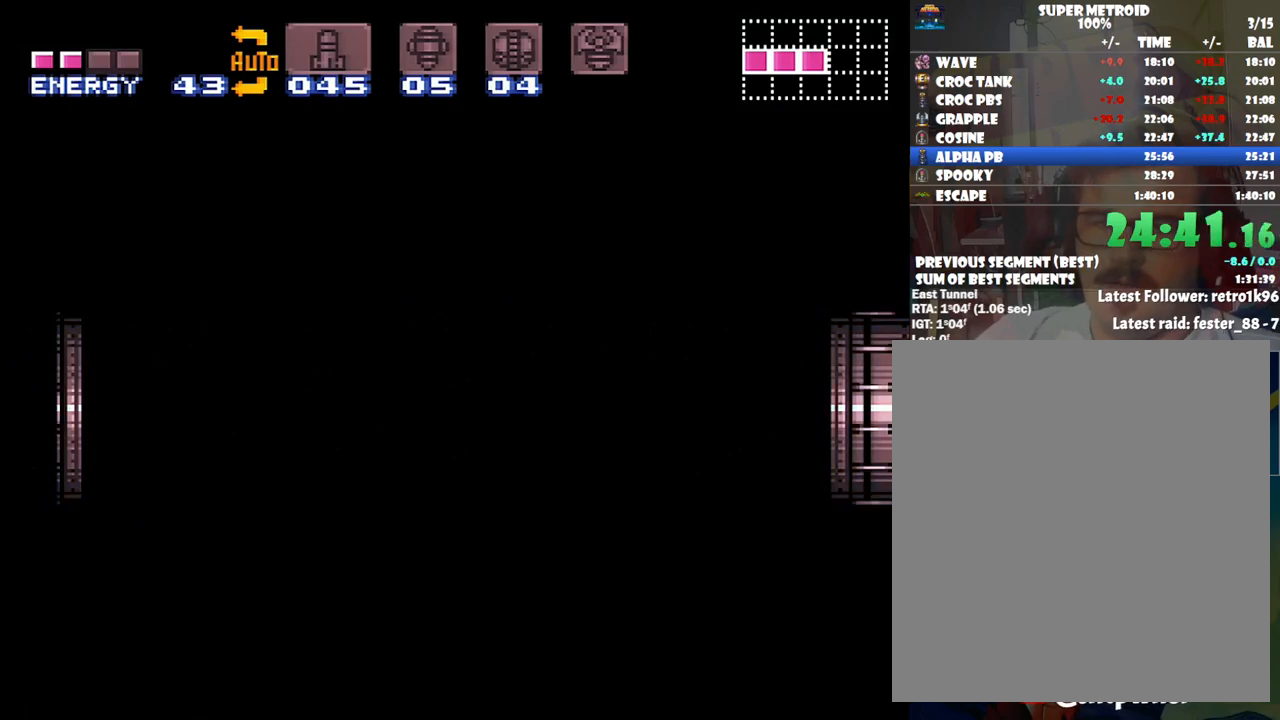
{"buttons": ["A", "Y", "DPAD_LEFT"], "events": []}
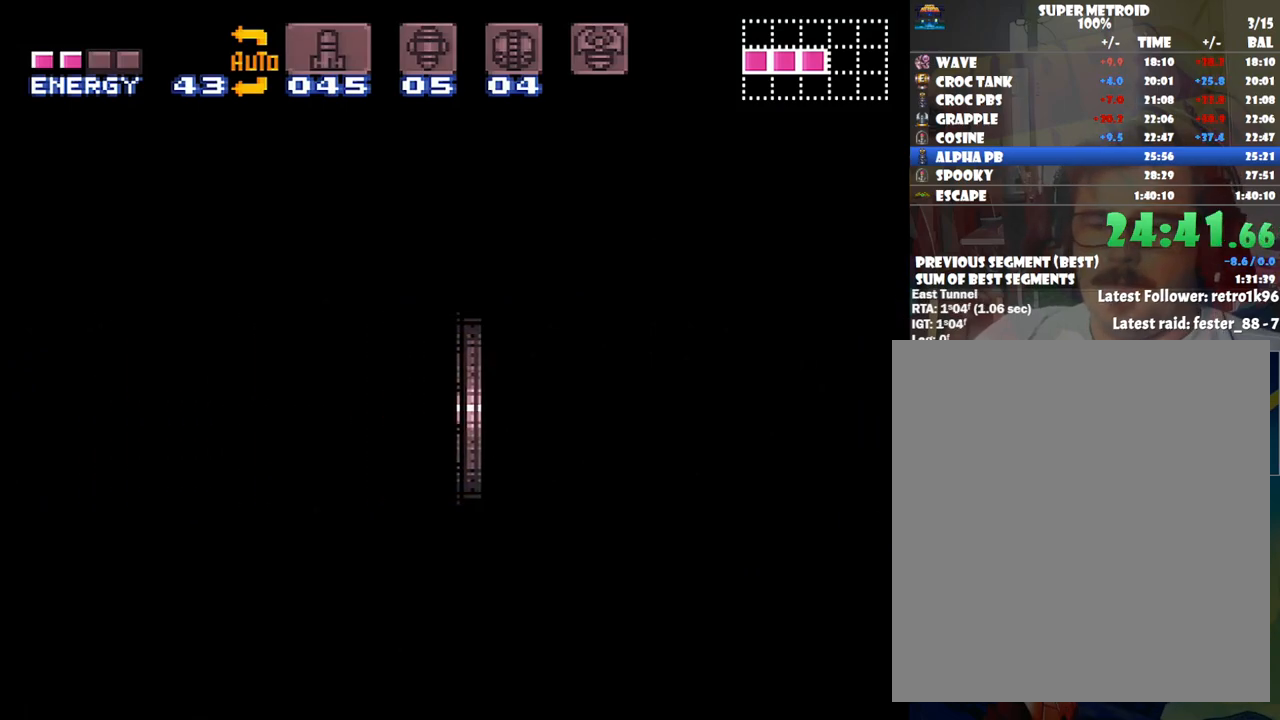
{"buttons": ["A", "Y", "DPAD_LEFT"], "events": []}
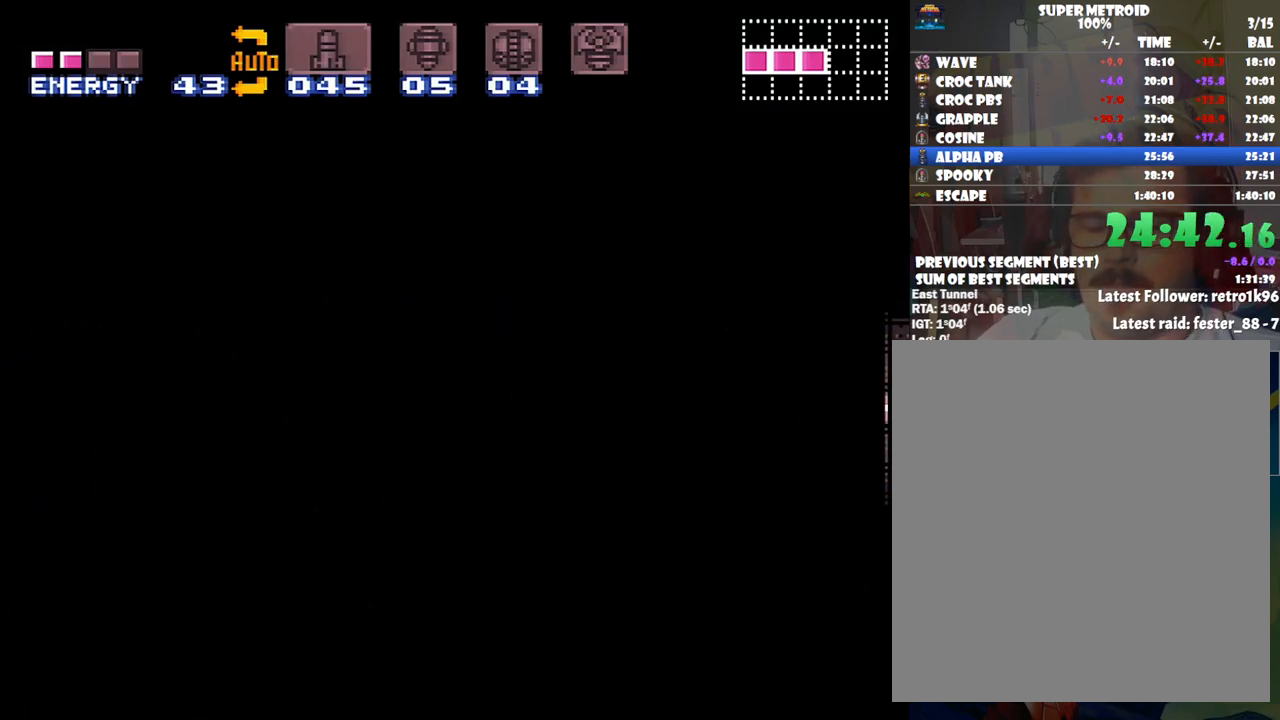
{"buttons": ["A", "Y", "DPAD_LEFT"], "events": []}
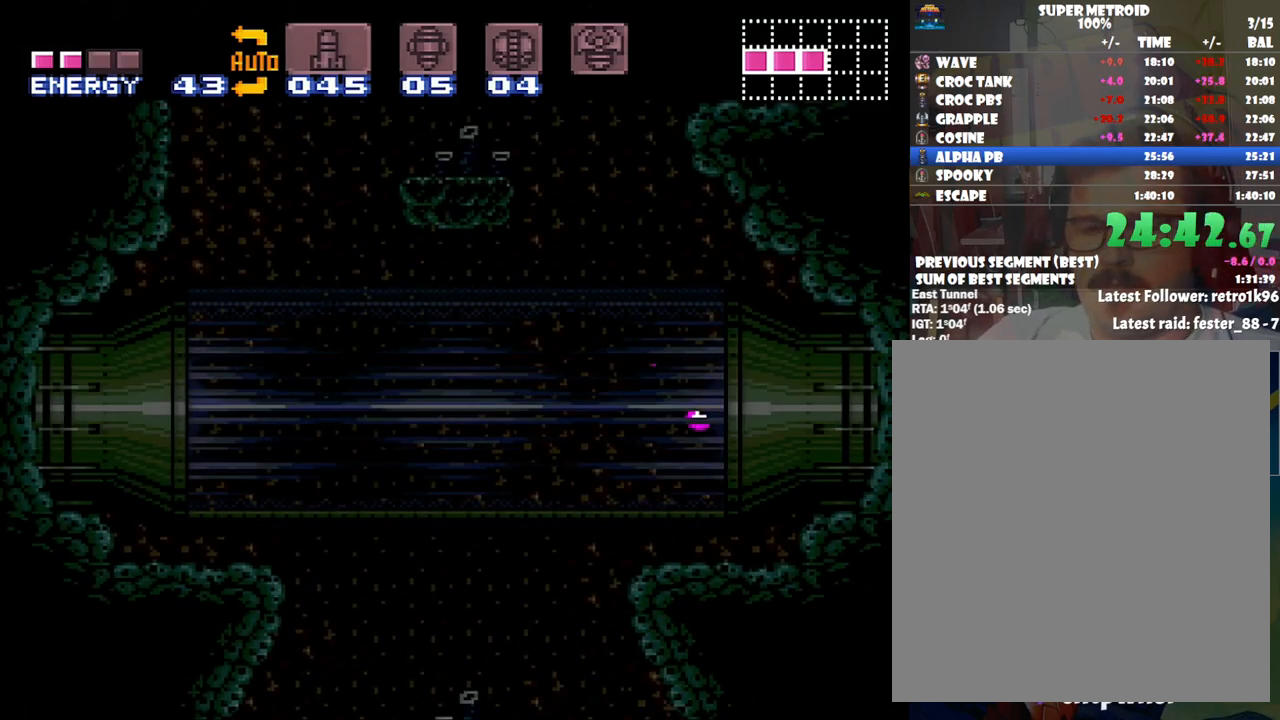
{"buttons": ["A", "Y", "DPAD_LEFT"], "events": []}
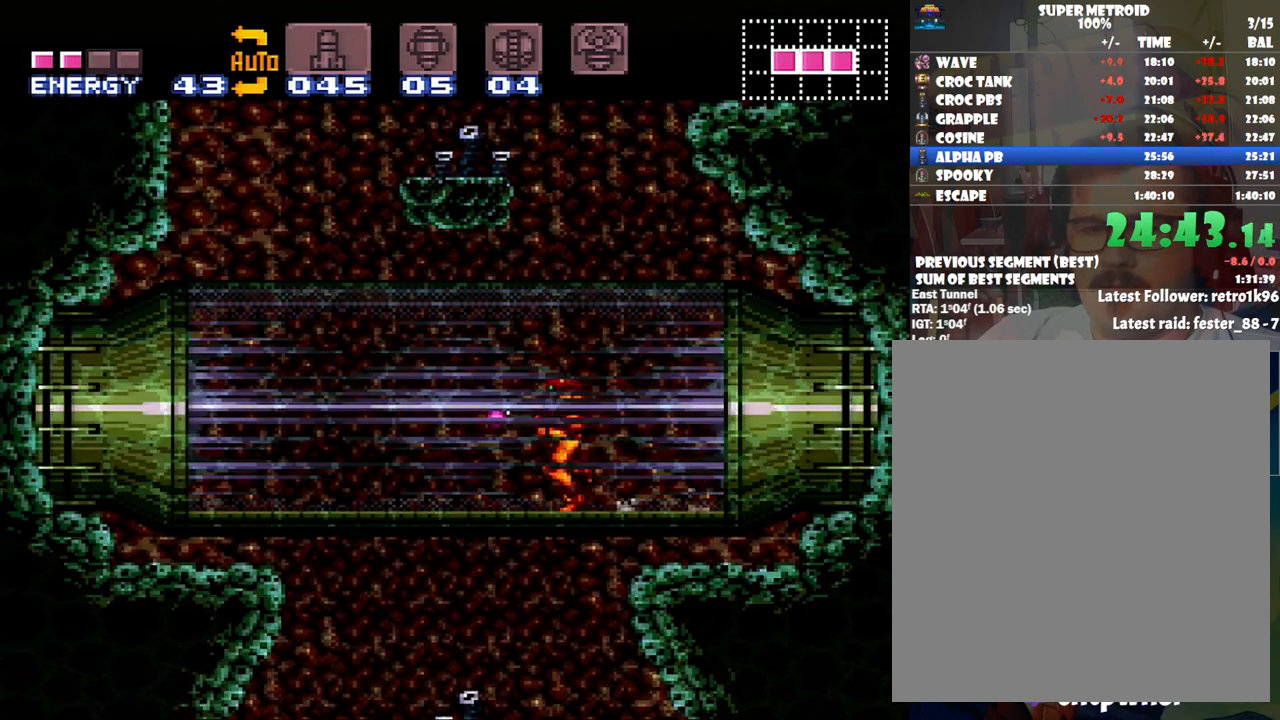
{"buttons": ["A", "Y", "DPAD_LEFT"], "events": []}
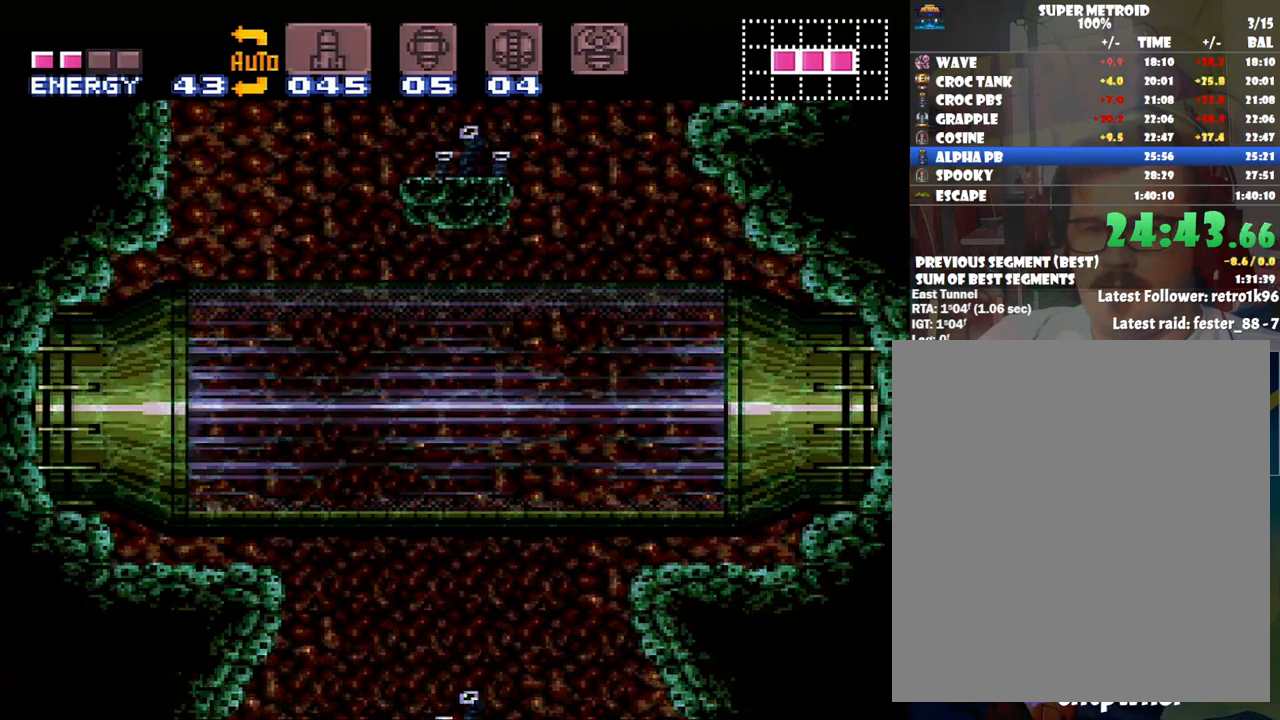
{"buttons": ["A", "Y", "DPAD_LEFT"], "events": []}
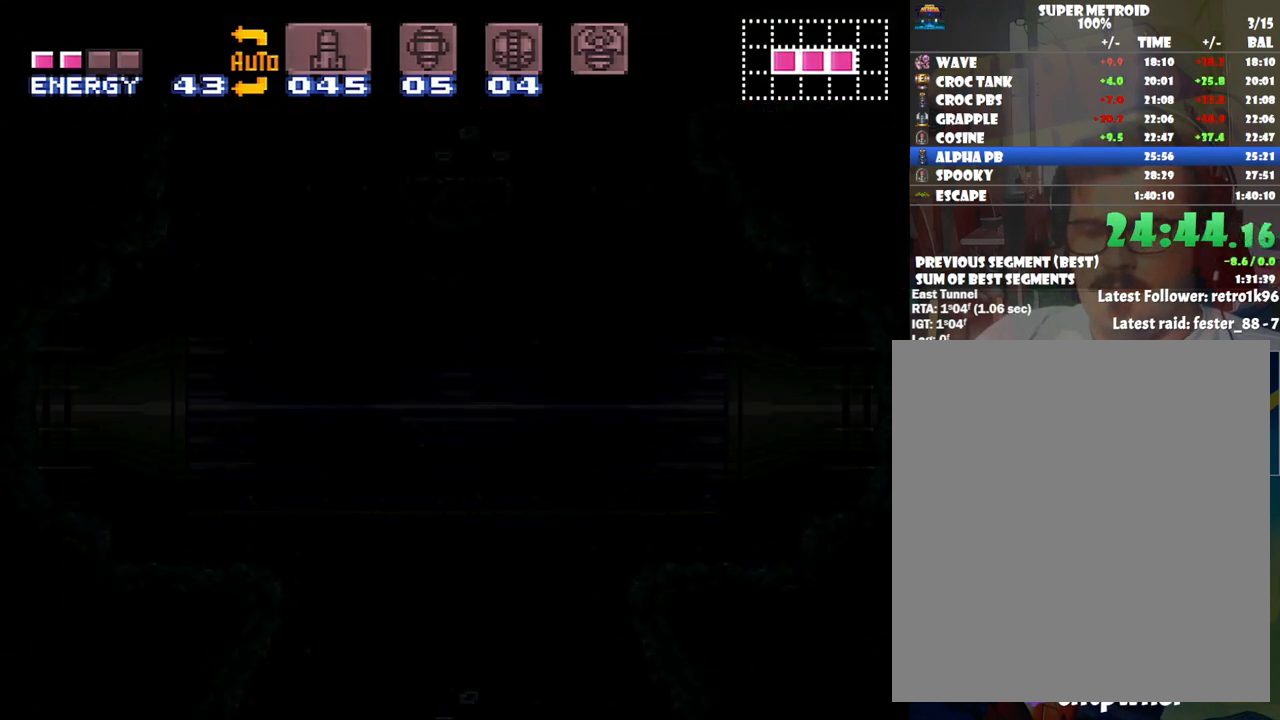
{"buttons": ["A", "DPAD_LEFT"], "events": [[500, "Y", "up"]]}
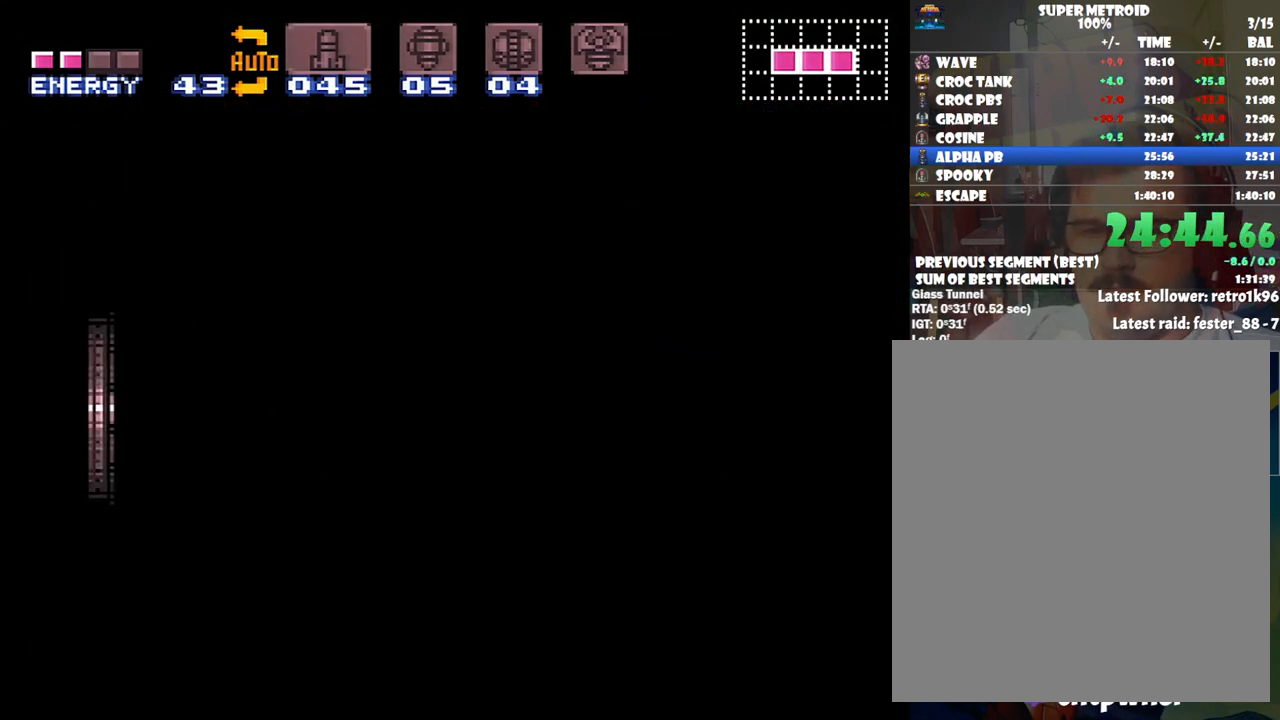
{"buttons": ["A", "DPAD_LEFT"], "events": []}
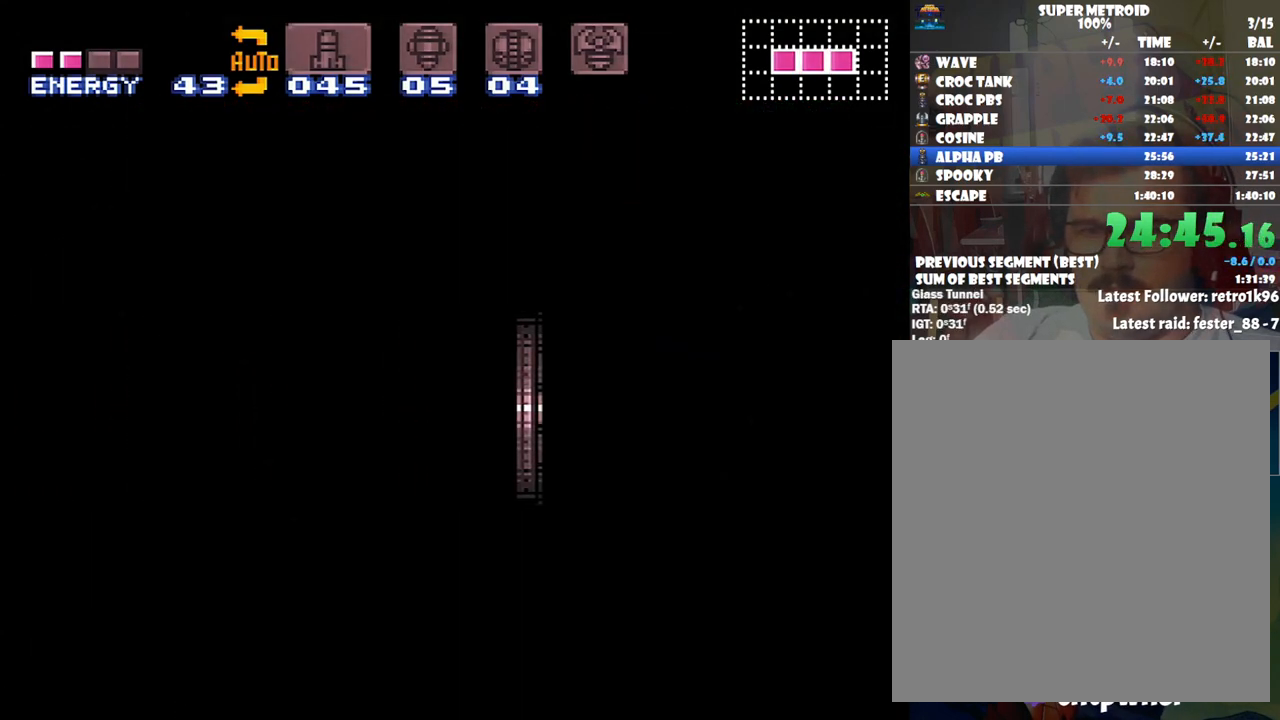
{"buttons": ["A", "DPAD_LEFT"], "events": []}
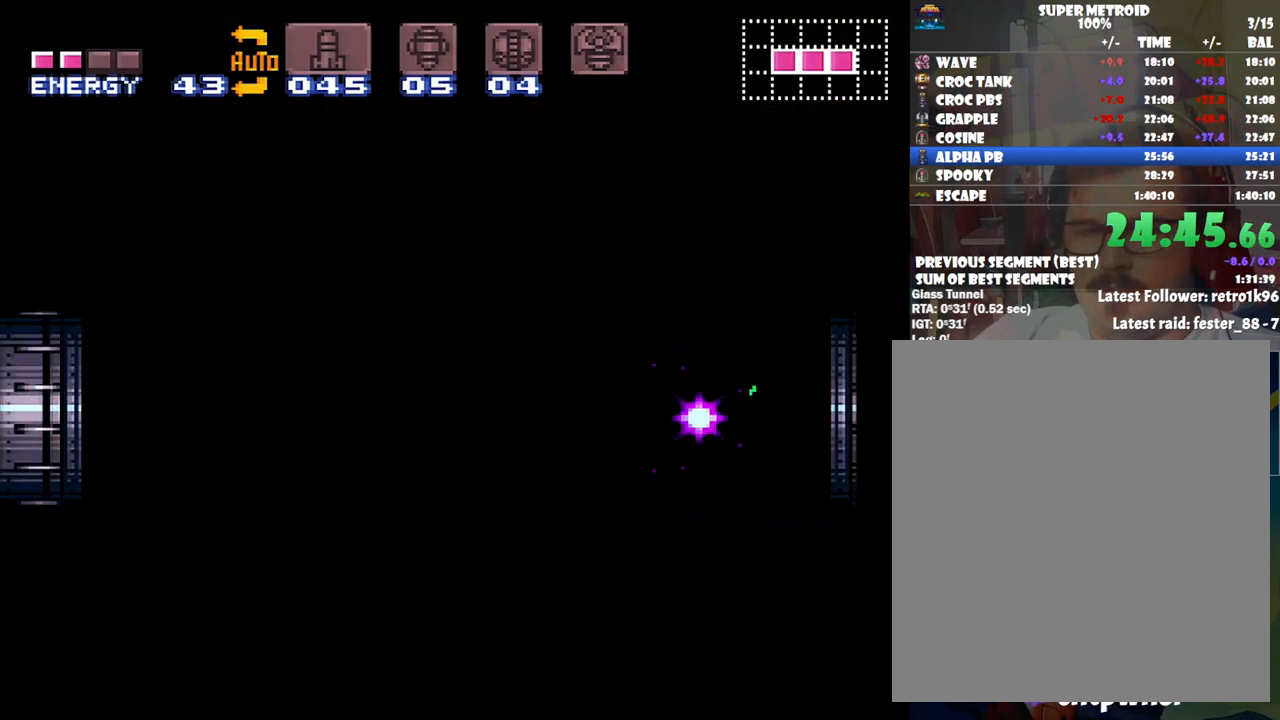
{"buttons": ["A", "DPAD_LEFT"], "events": []}
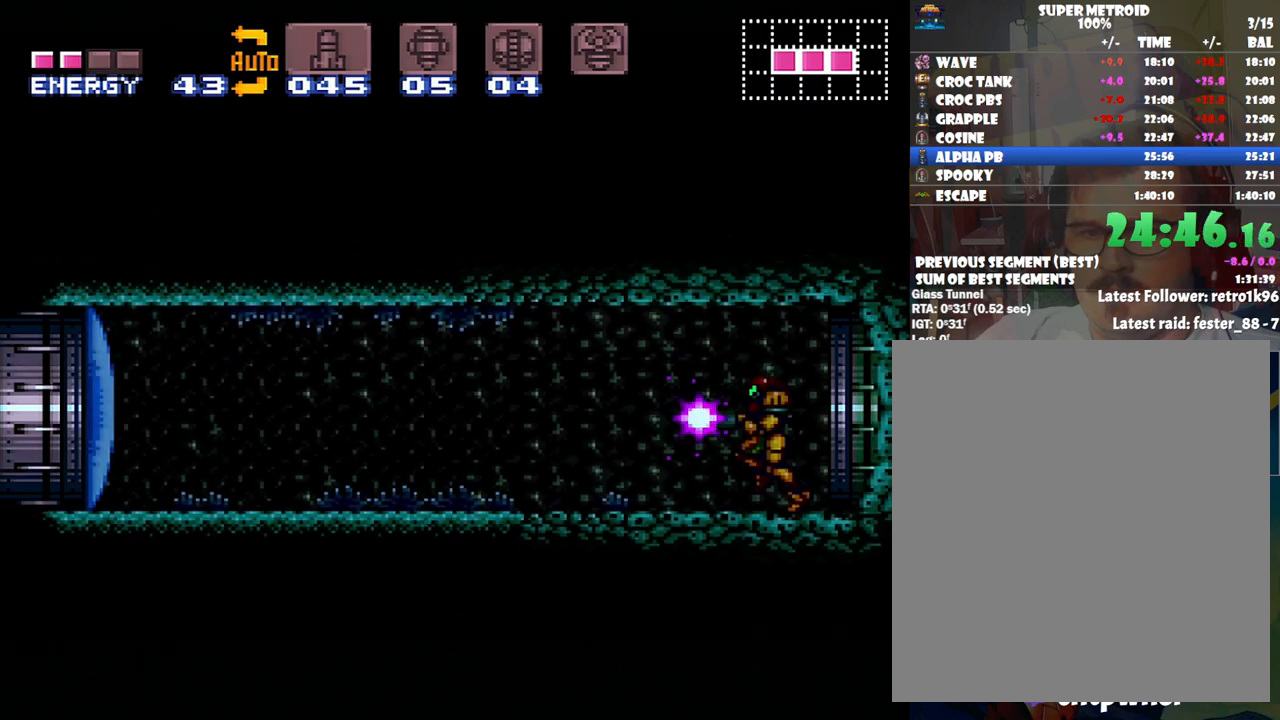
{"buttons": ["A", "Y", "DPAD_DOWN", "DPAD_LEFT"], "events": [[317, "Y", "down"], [450, "DPAD_DOWN", "down"]]}
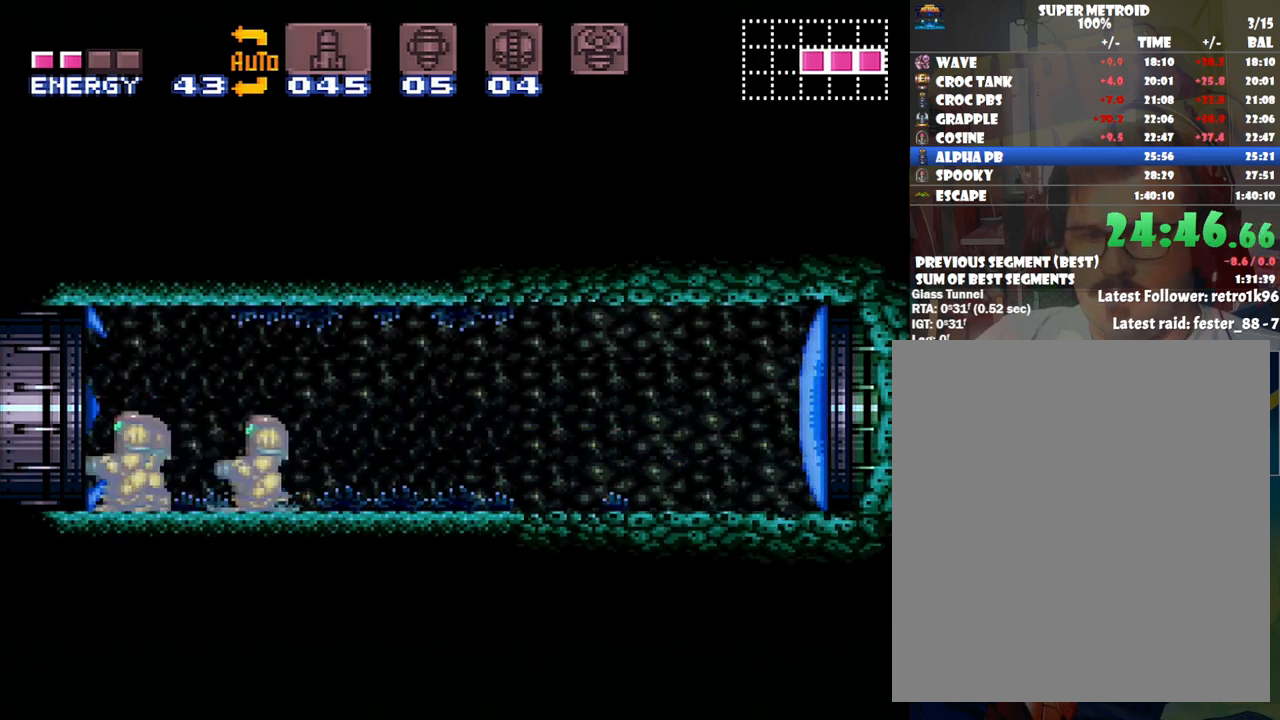
{"buttons": ["A", "Y", "DPAD_LEFT"], "events": [[33, "DPAD_DOWN", "up"]]}
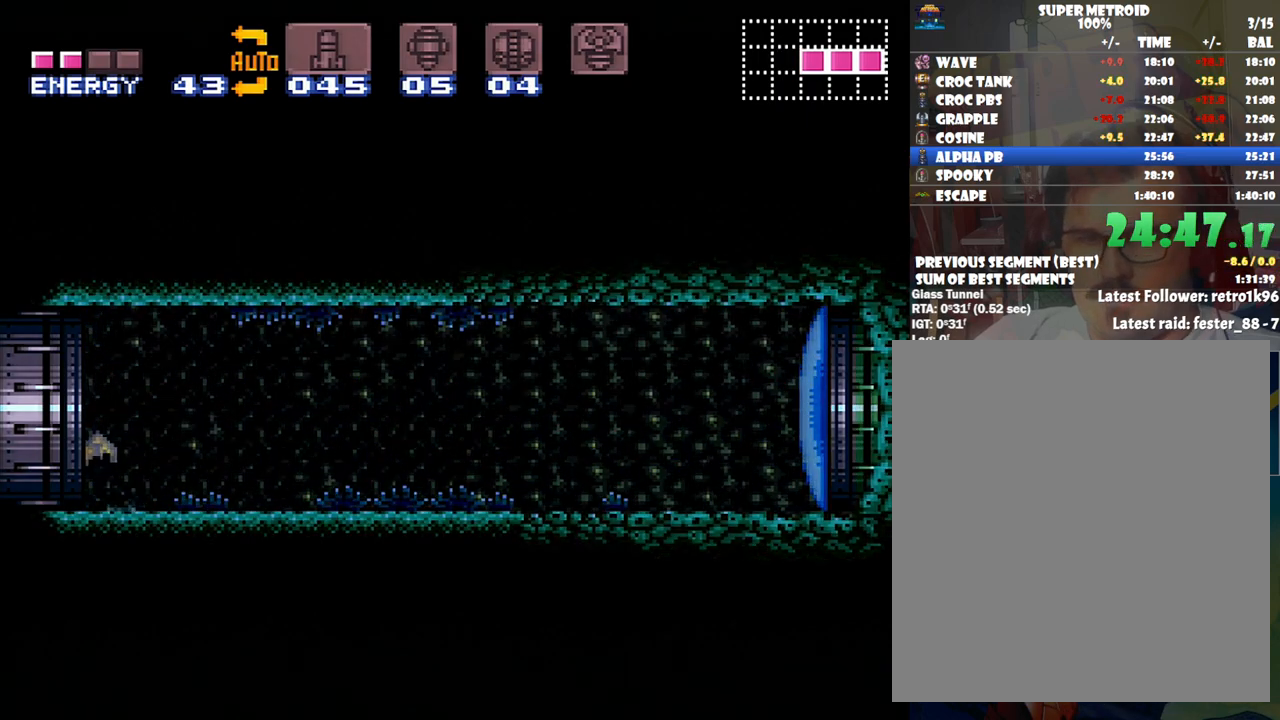
{"buttons": ["A", "Y", "DPAD_LEFT"], "events": []}
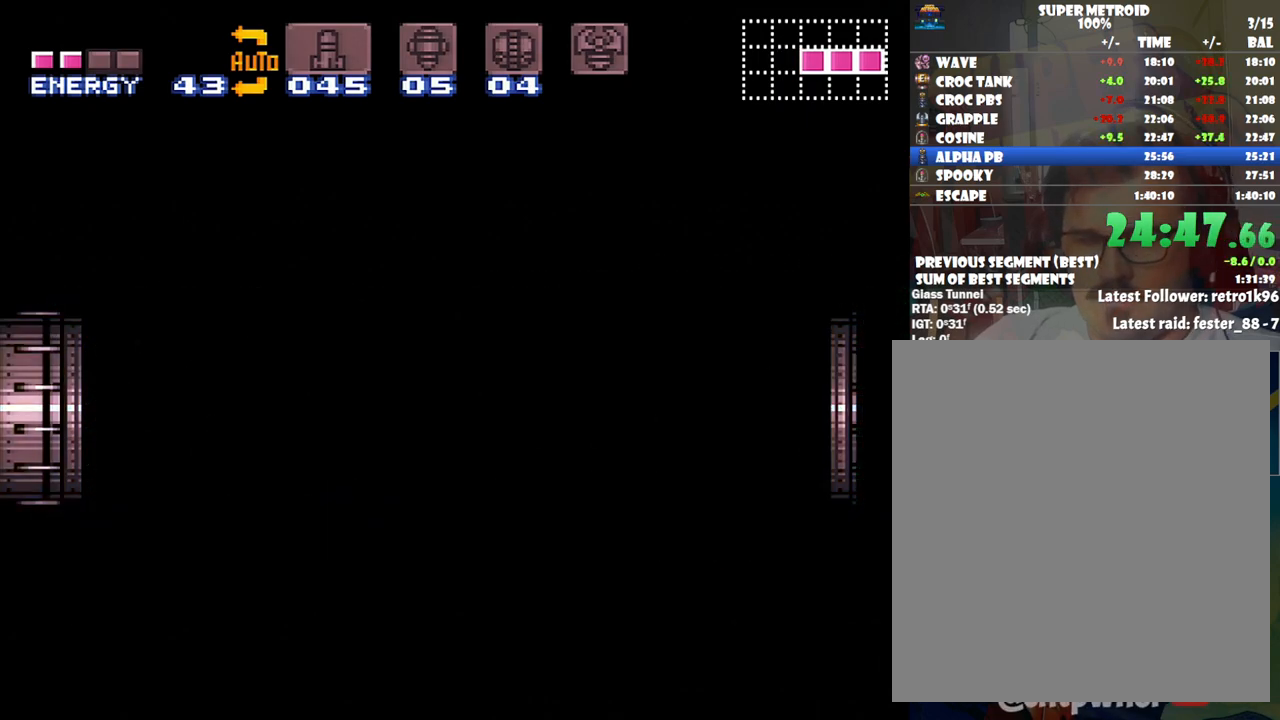
{"buttons": ["A", "DPAD_LEFT"], "events": [[383, "Y", "up"]]}
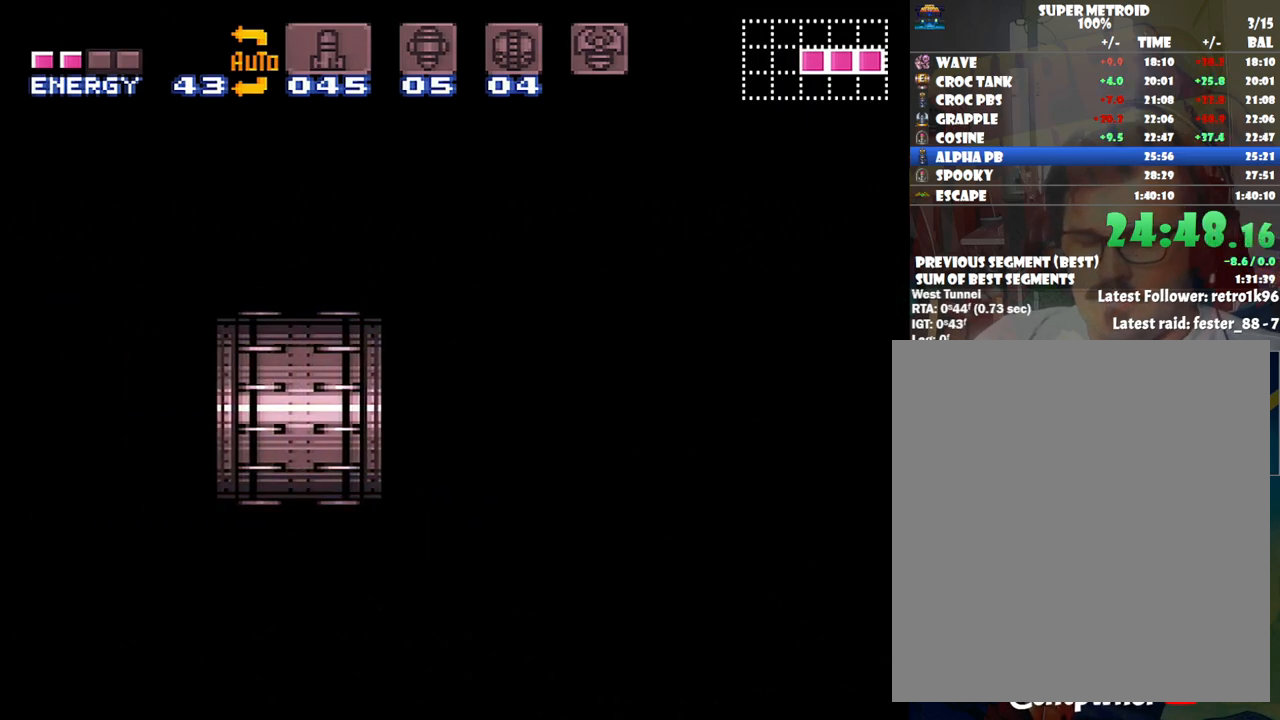
{"buttons": ["A", "DPAD_LEFT"], "events": []}